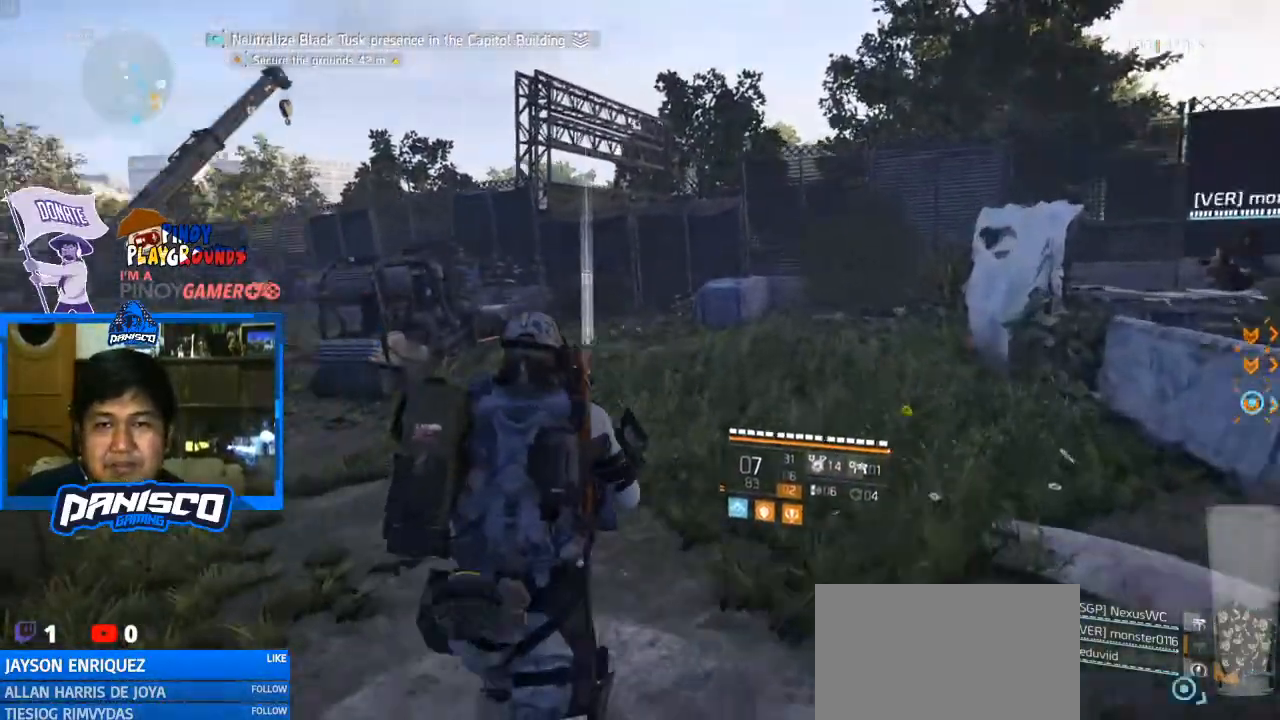
Gameplay with keyboard and mouse; each line is a JSON object with the keys and mouse buttons held at the frame after it. "events" lists presses ("down") and releases ("up") of "1", "2", "3", "4", "5", "a", "alt", "c", "caps_lock", "ctrl", "d", "e", "f", "g", "q", "r", "s", "shift", "space", "t", "tab", "v", "w", "x", "z", "mouse_left", "mouse_wheel" and "mouse_right" between this image and that frame as [ms after this image, input, new state], when the widget could be followed in between. "mouse_left", "mouse_wheel", "mouse_right" = the "left", "wheel", "right" buttons of the "mouse" list. No other keys are recorded. "wheel" means that the mouse wheel is clicked or scrolled. Not read: mouse_move.
{"keys": ["w"], "mouse": [], "events": []}
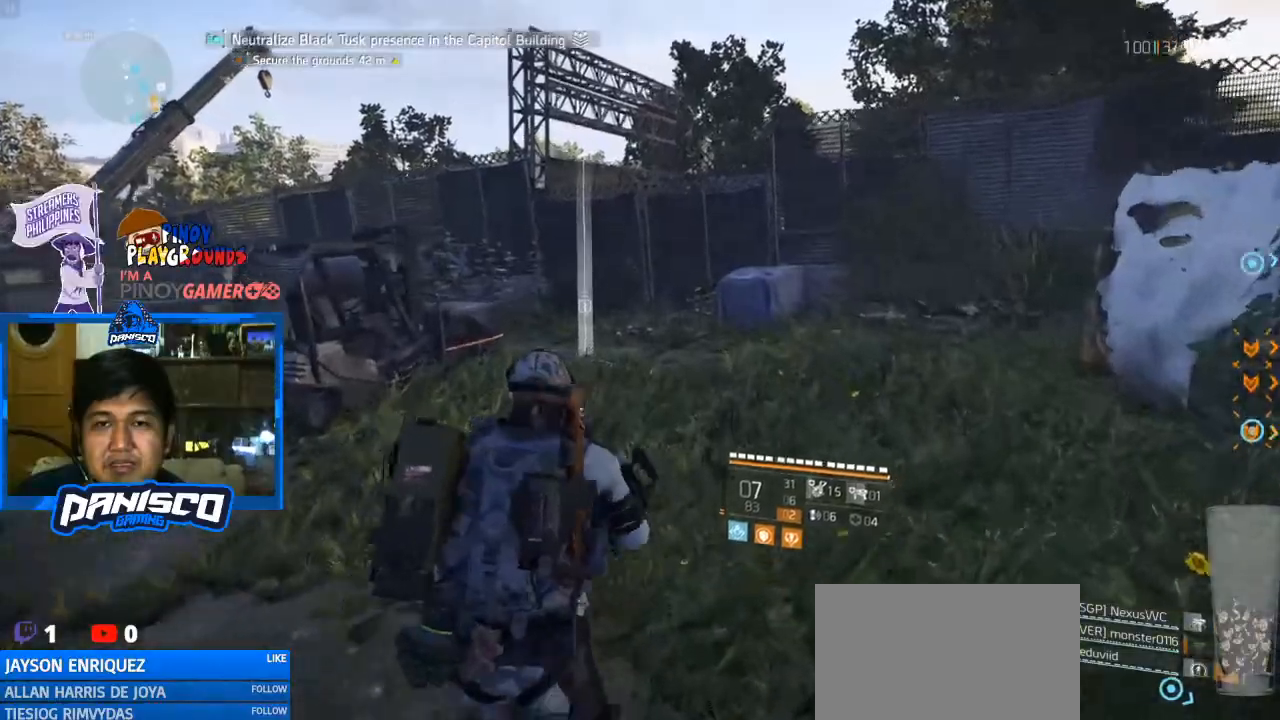
{"keys": ["w"], "mouse": [], "events": []}
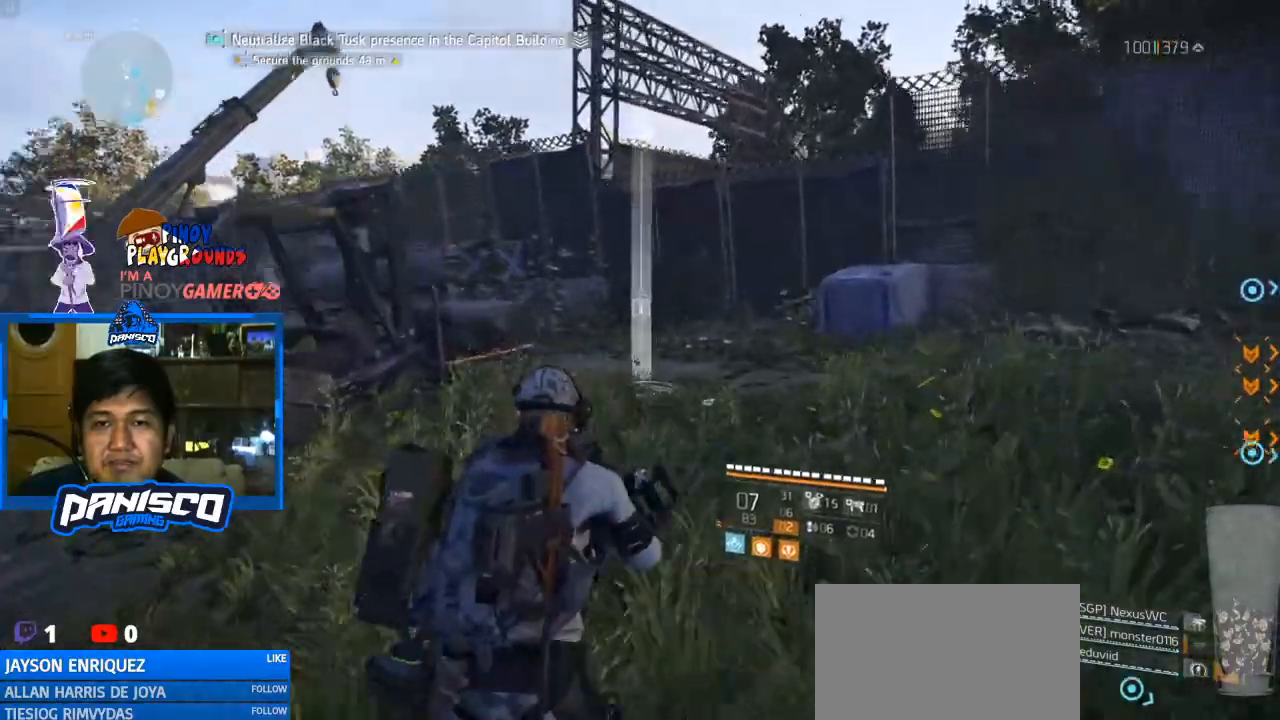
{"keys": ["w"], "mouse": [], "events": []}
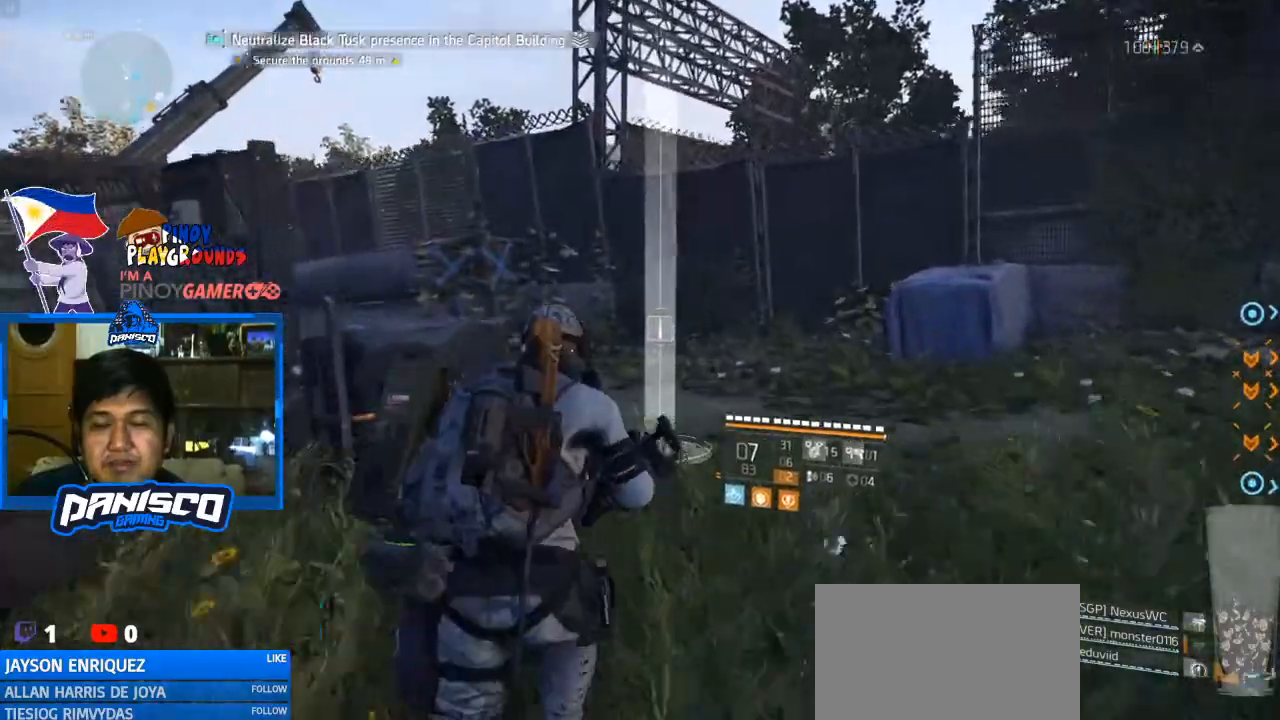
{"keys": ["d", "w"], "mouse": [], "events": [[500, "d", "down"]]}
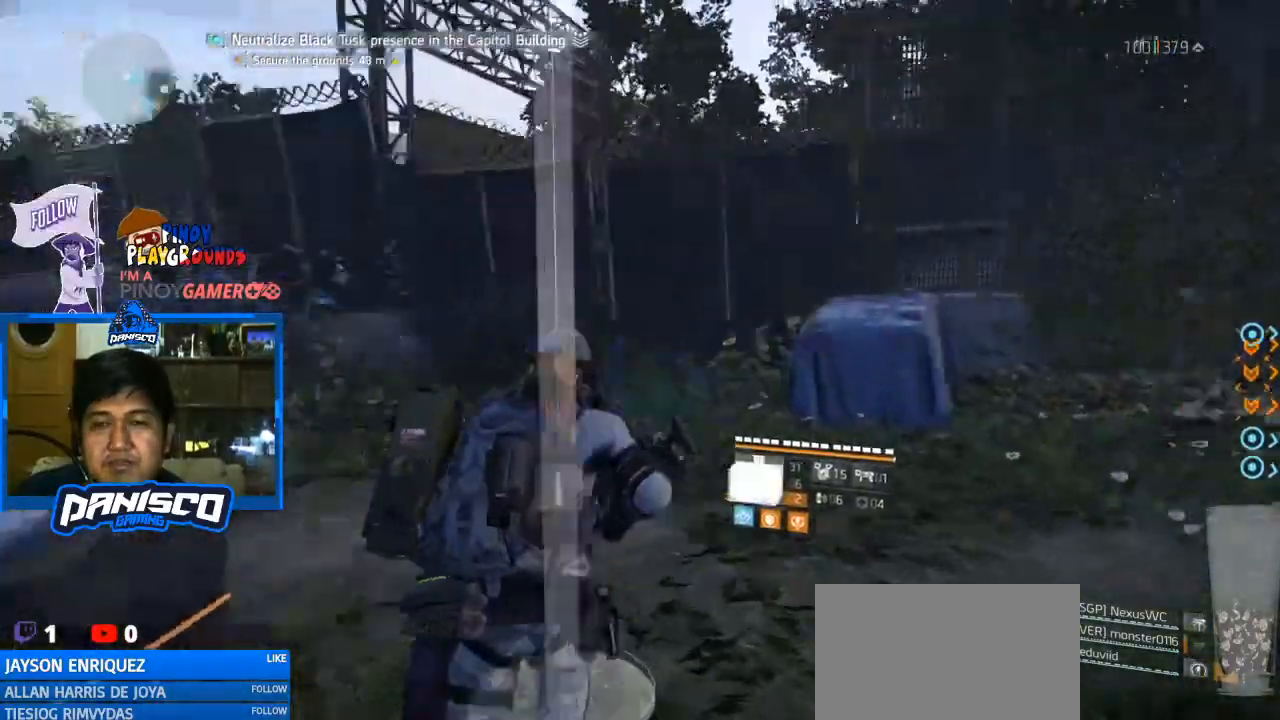
{"keys": ["w"], "mouse": [], "events": [[467, "d", "up"]]}
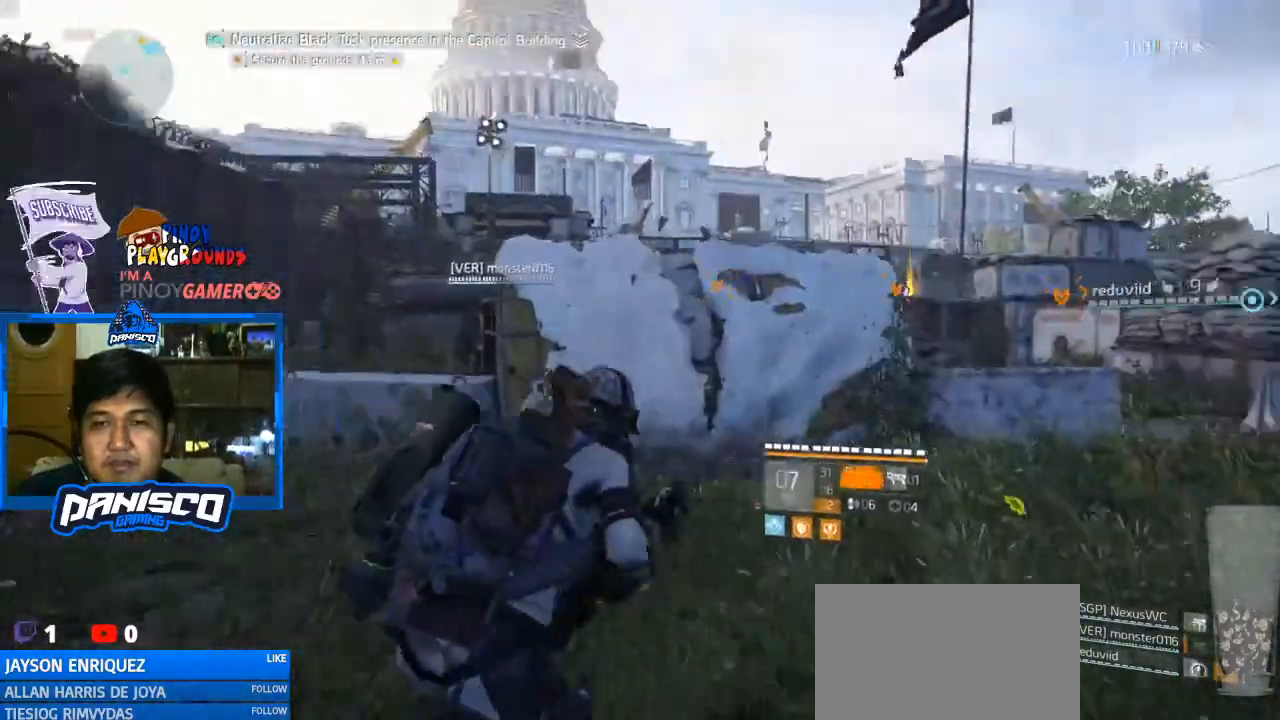
{"keys": ["d", "w"], "mouse": [], "events": [[200, "d", "down"]]}
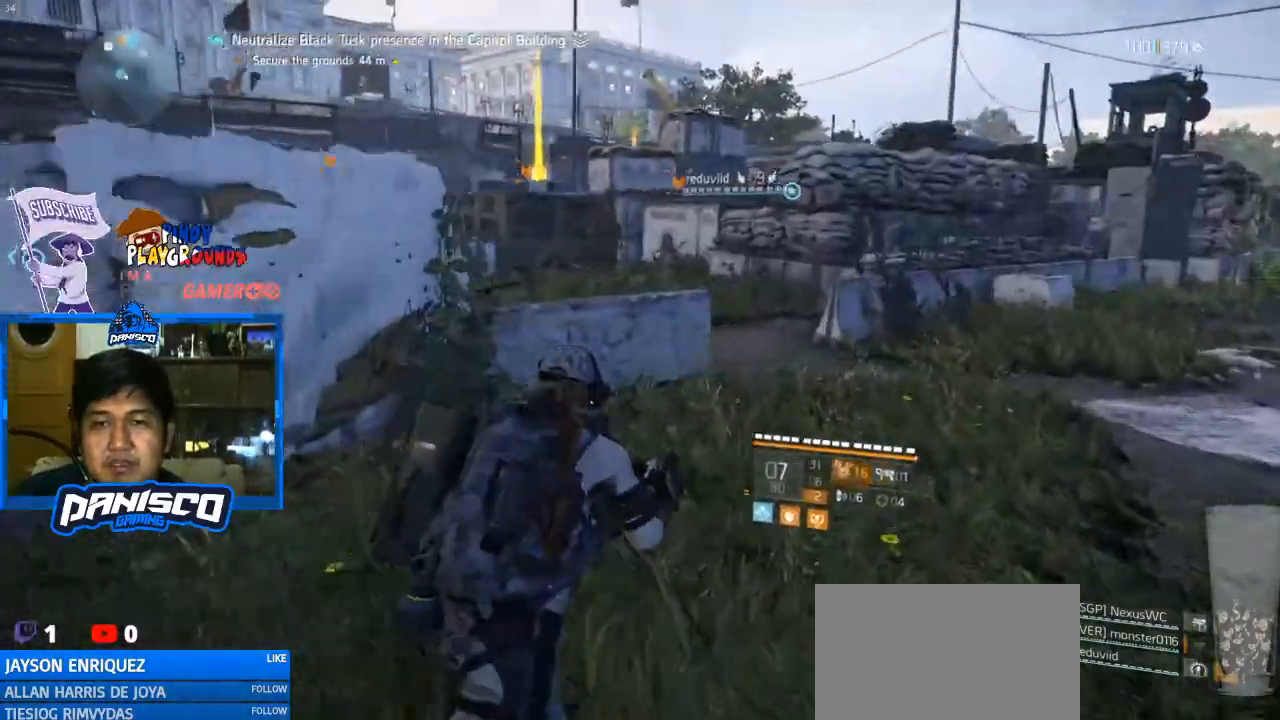
{"keys": ["w"], "mouse": [], "events": [[133, "d", "up"]]}
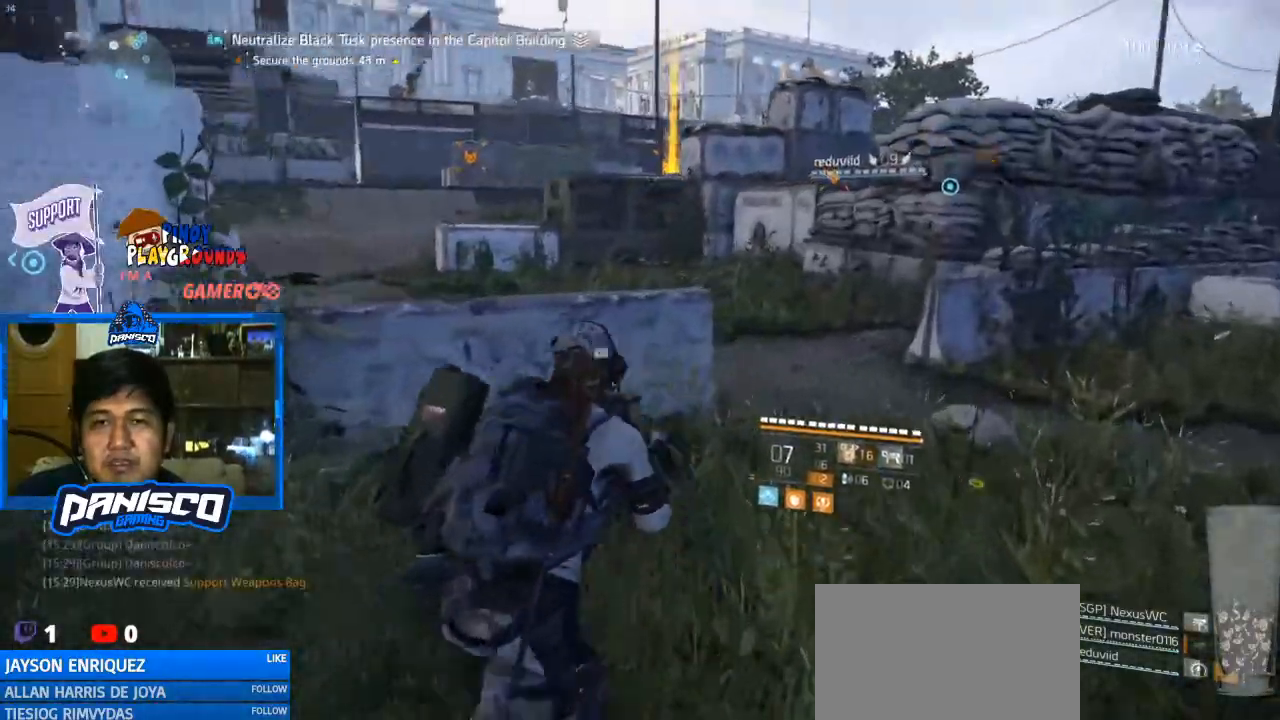
{"keys": ["w"], "mouse": [], "events": [[133, "ctrl", "down"], [267, "ctrl", "up"], [367, "ctrl", "down"], [433, "ctrl", "up"]]}
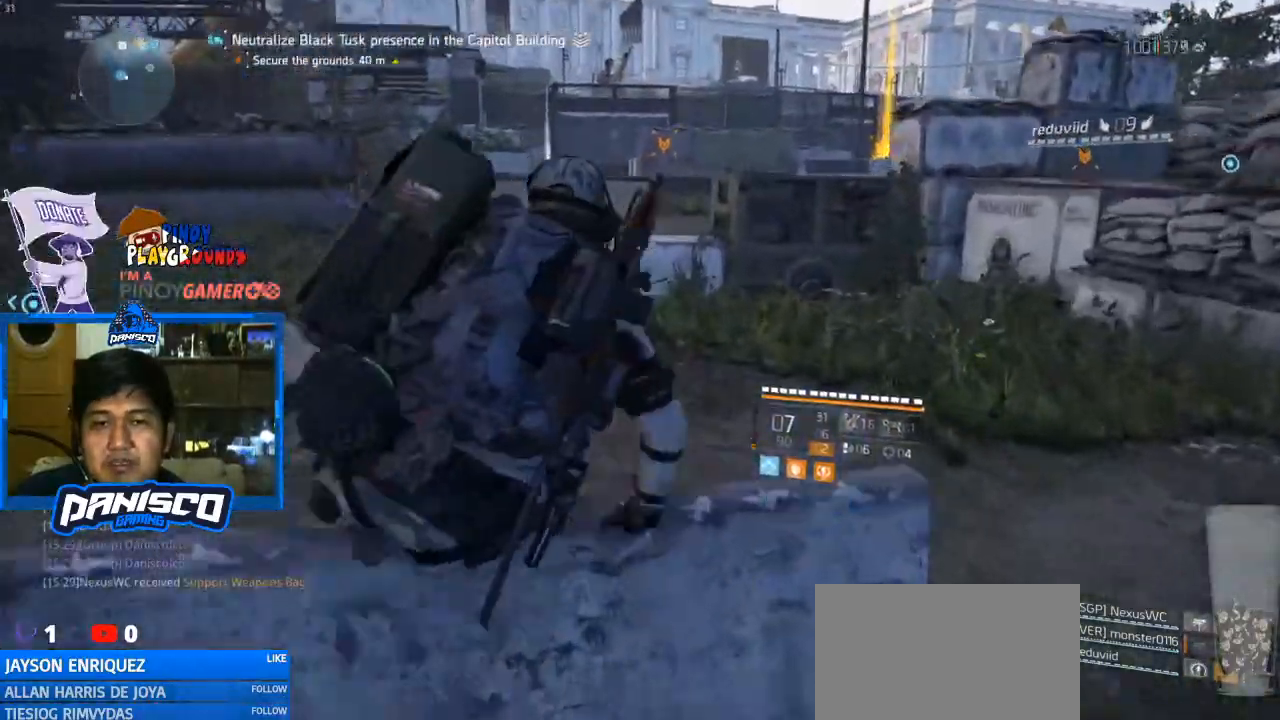
{"keys": ["w"], "mouse": [], "events": []}
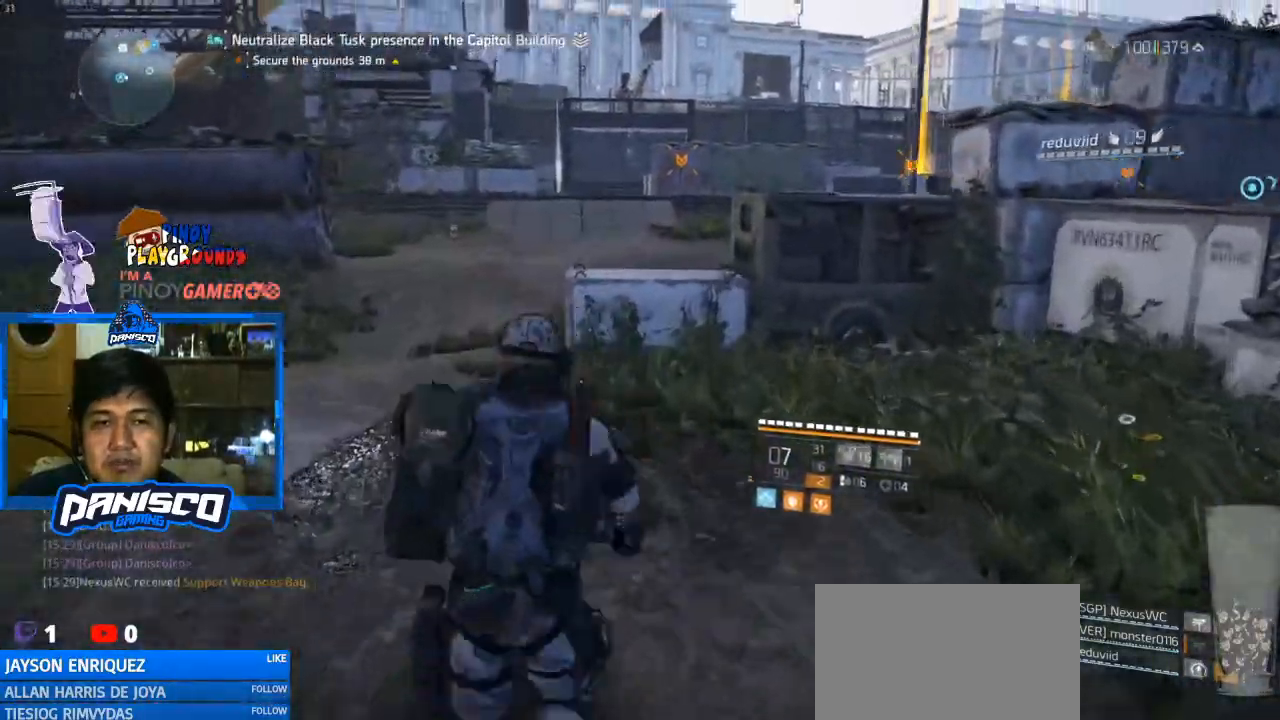
{"keys": ["w"], "mouse": [], "events": []}
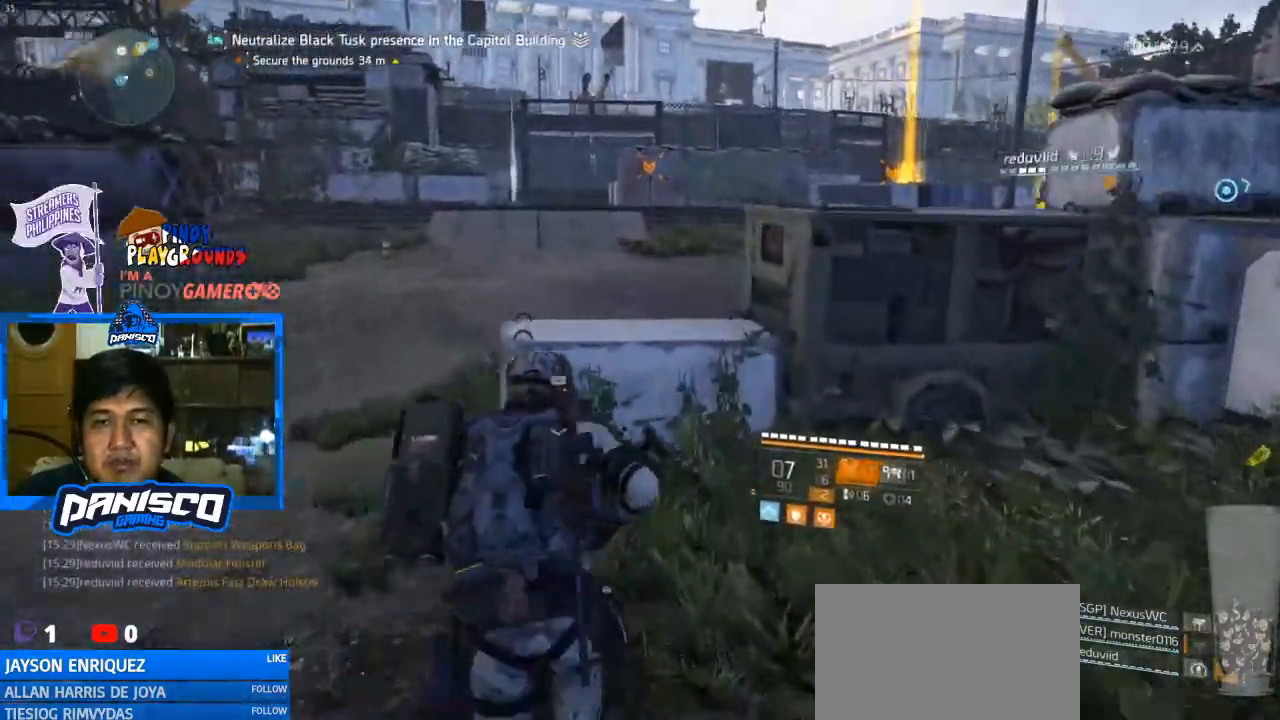
{"keys": ["ctrl", "w"], "mouse": [], "events": [[267, "ctrl", "down"], [400, "ctrl", "up"], [500, "ctrl", "down"]]}
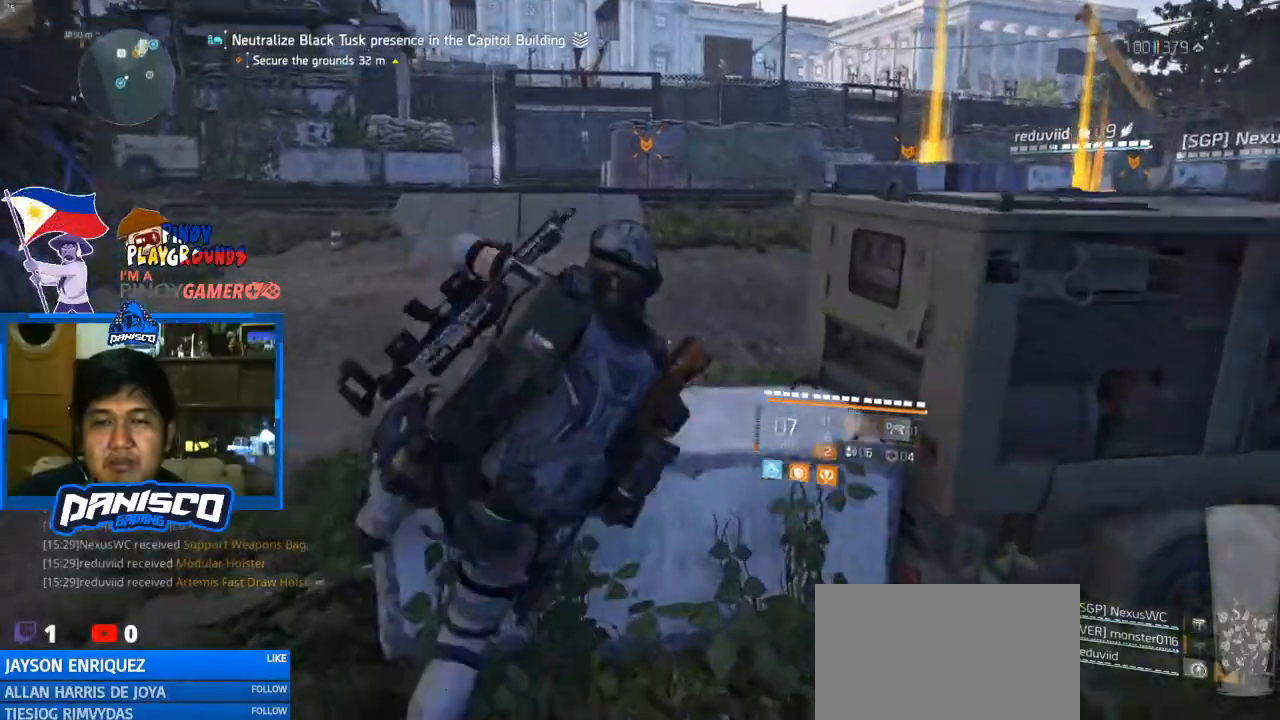
{"keys": ["w"], "mouse": [], "events": [[100, "ctrl", "up"]]}
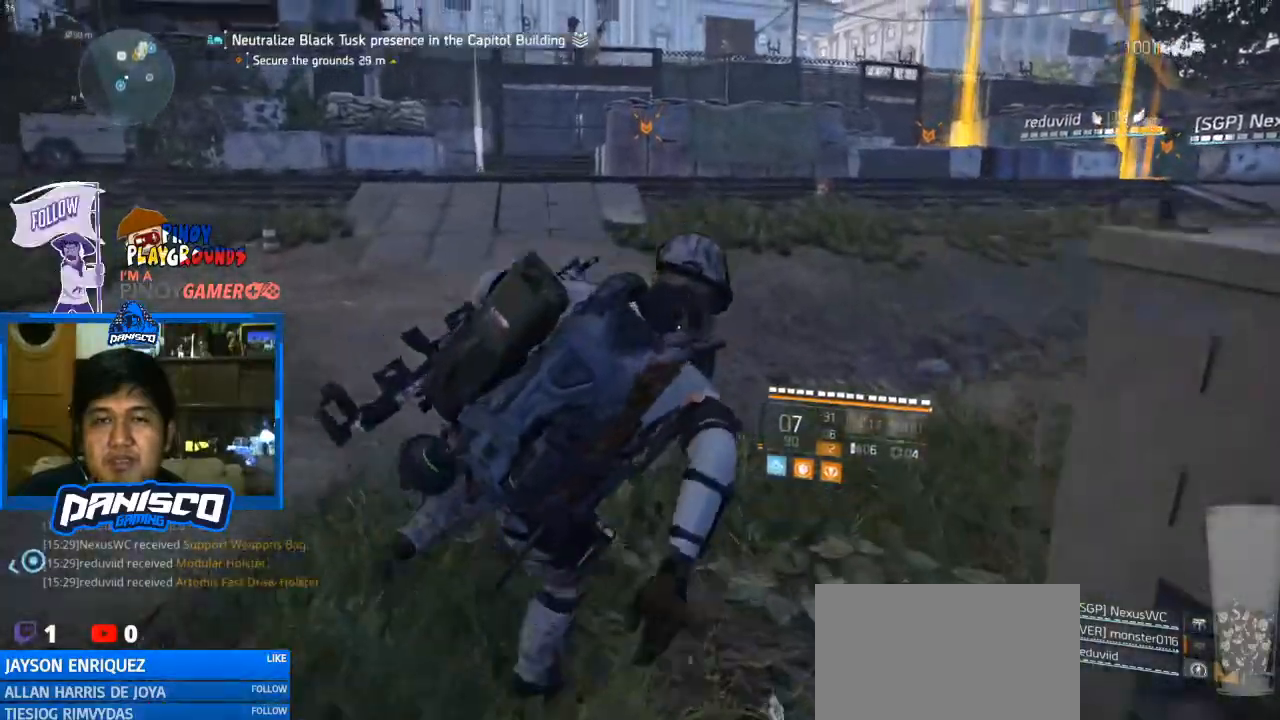
{"keys": ["w"], "mouse": [], "events": []}
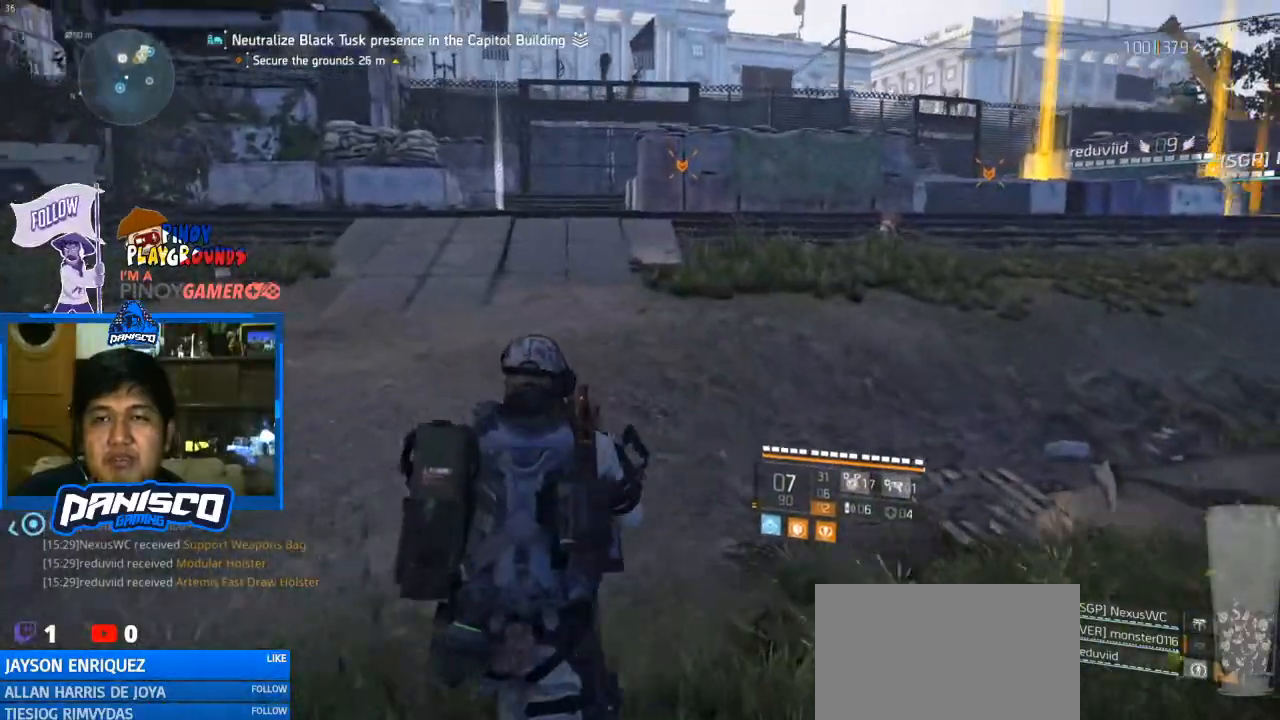
{"keys": ["a", "w"], "mouse": [], "events": [[367, "a", "down"]]}
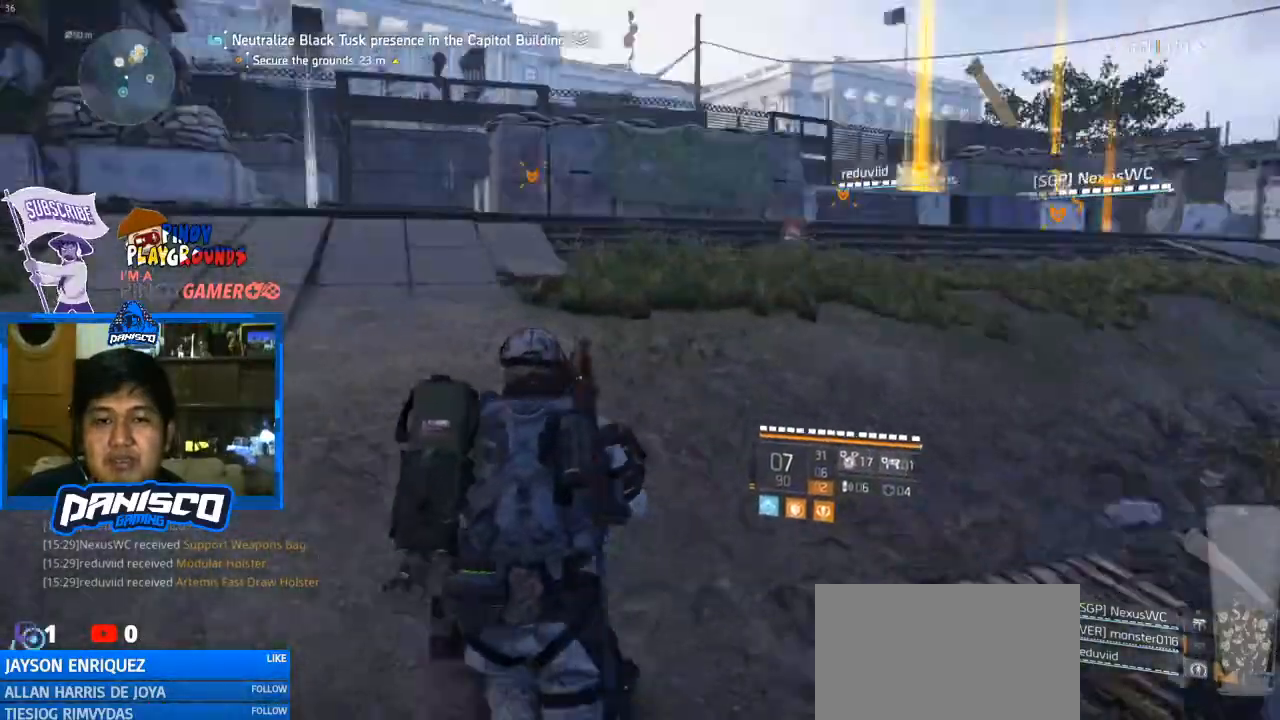
{"keys": ["a", "w"], "mouse": [], "events": []}
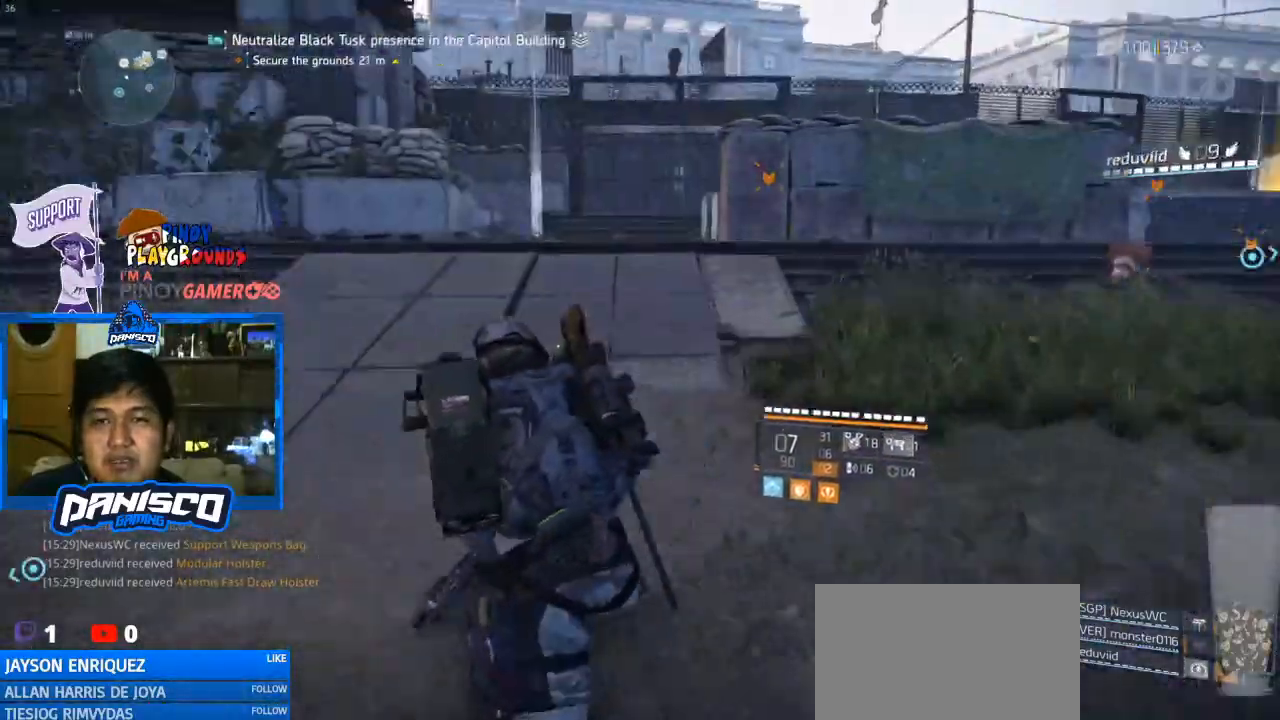
{"keys": ["w"], "mouse": [], "events": [[267, "a", "up"]]}
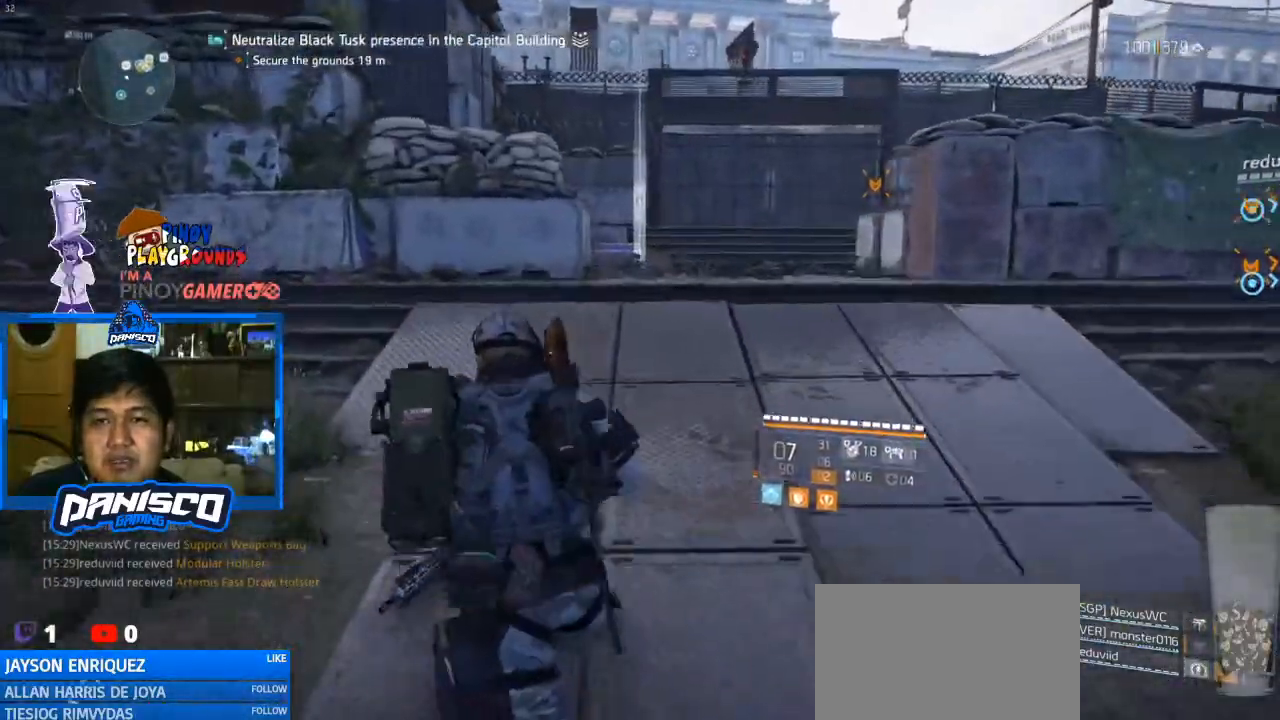
{"keys": ["w"], "mouse": [], "events": []}
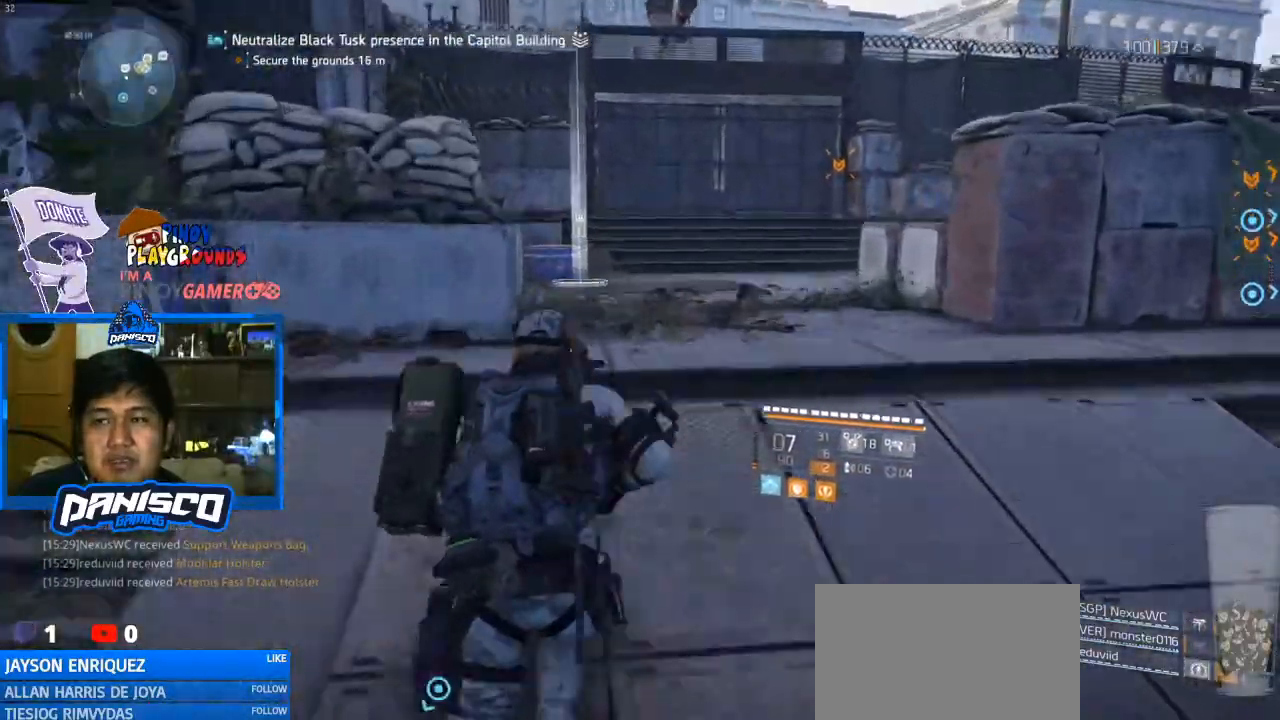
{"keys": ["w"], "mouse": [], "events": [[200, "d", "down"], [367, "d", "up"]]}
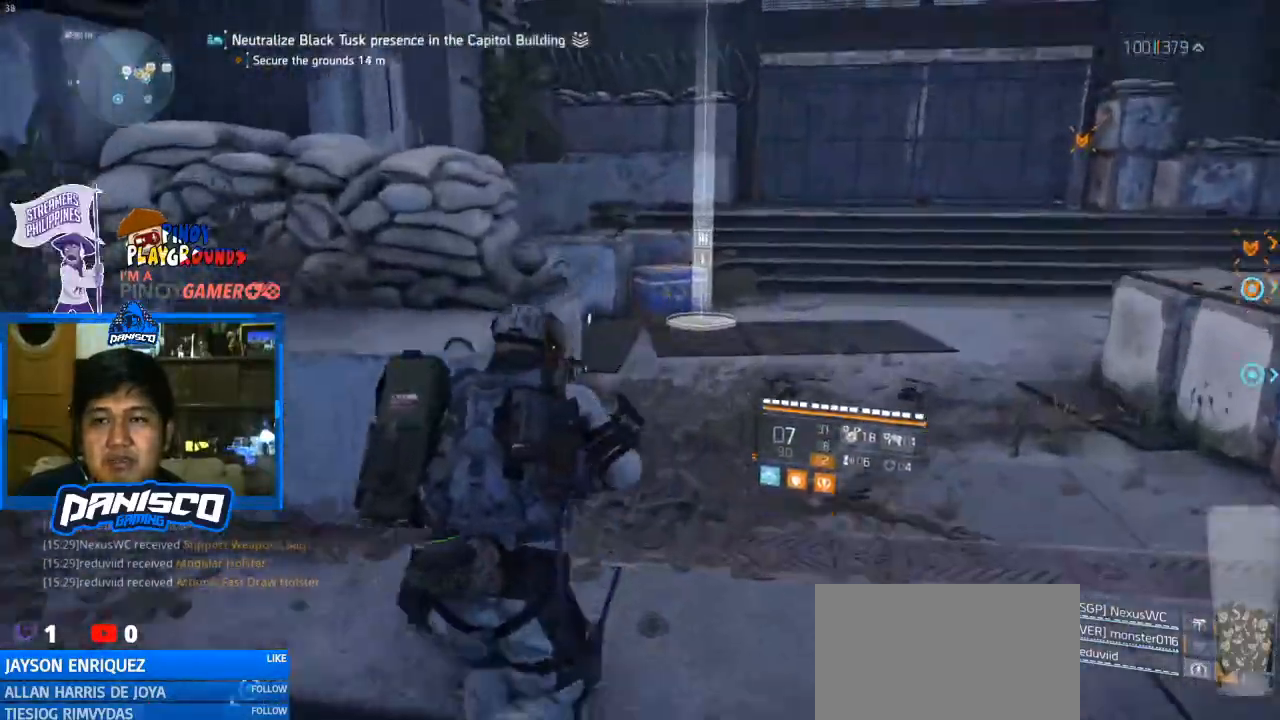
{"keys": ["w"], "mouse": [], "events": []}
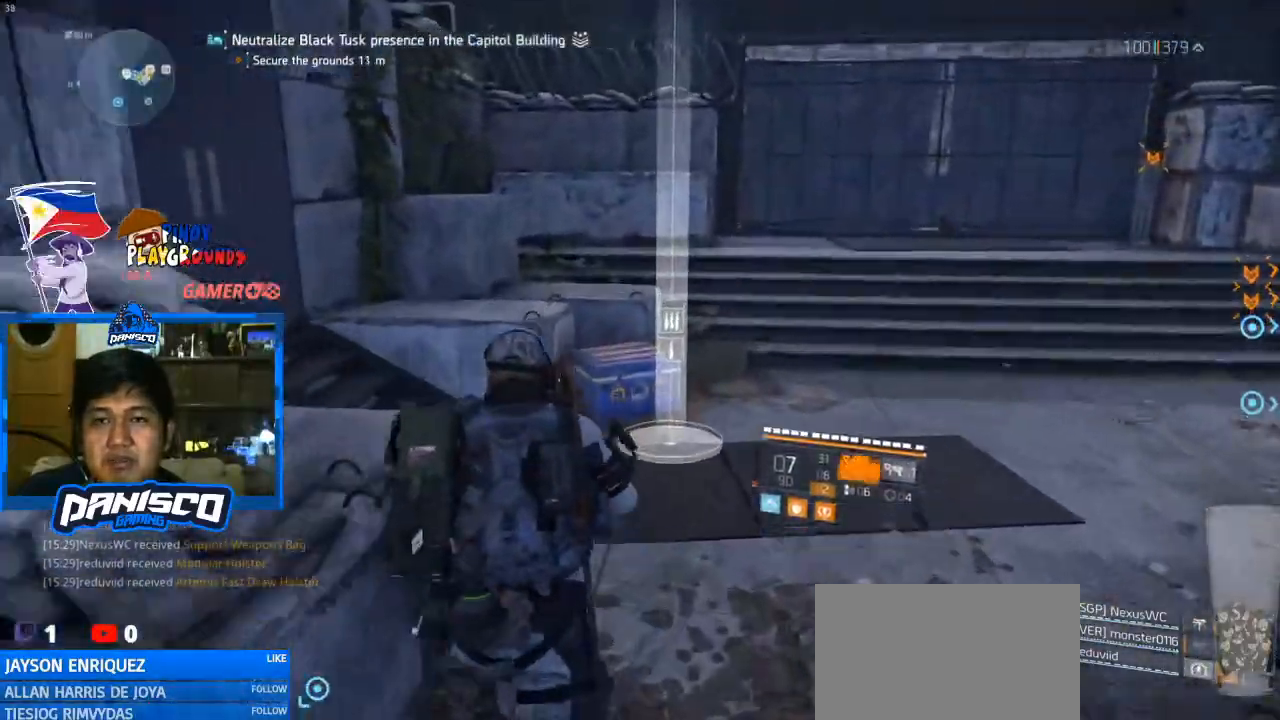
{"keys": ["d", "w"], "mouse": [], "events": [[467, "d", "down"]]}
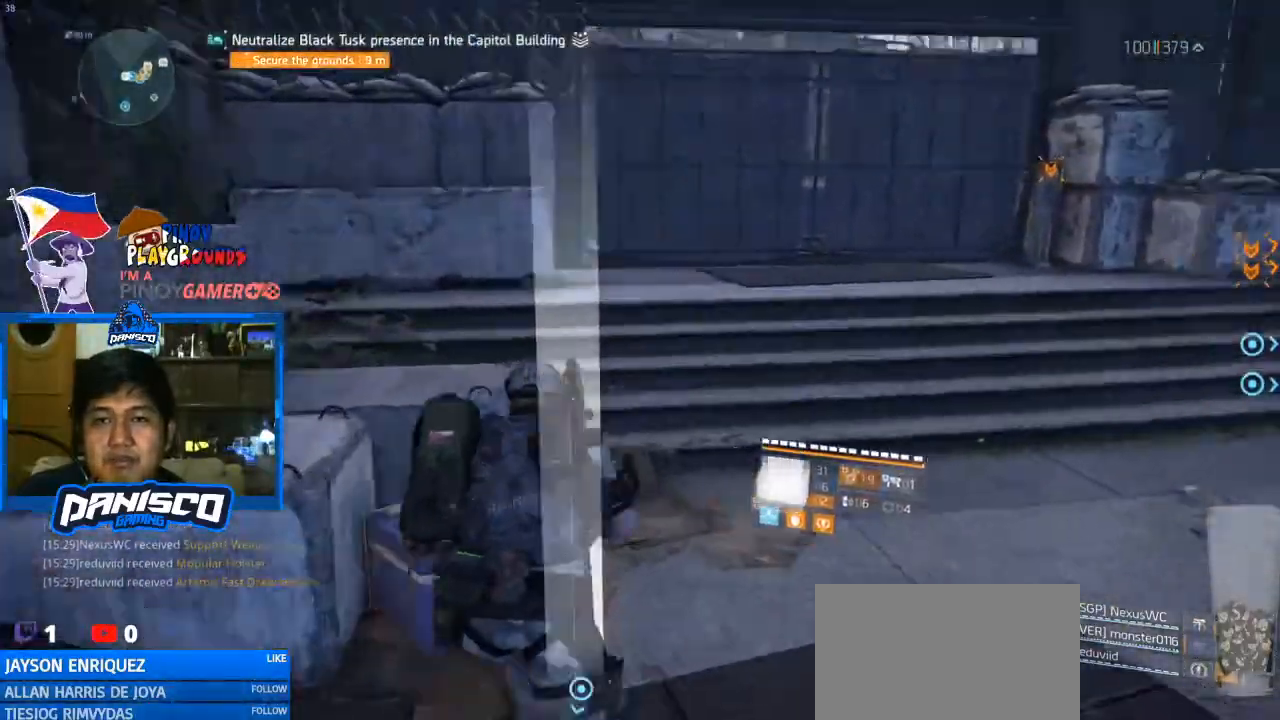
{"keys": ["w"], "mouse": [], "events": [[333, "d", "up"]]}
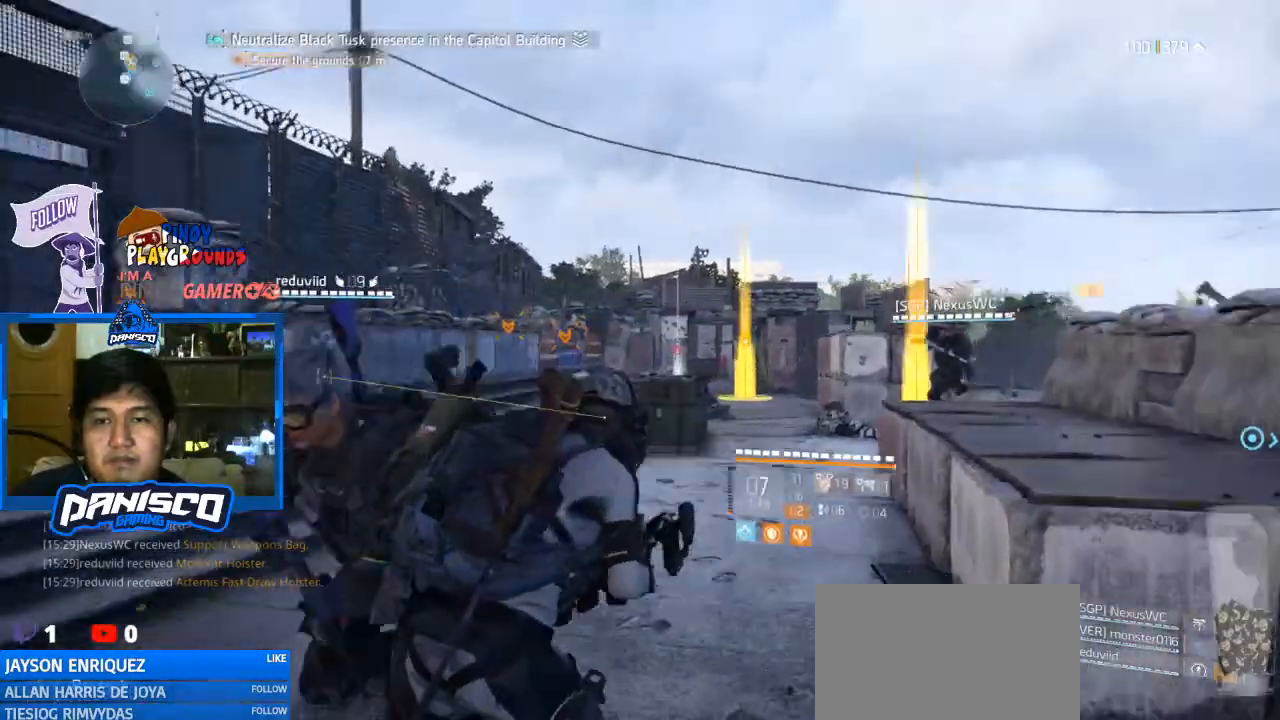
{"keys": ["w"], "mouse": [], "events": []}
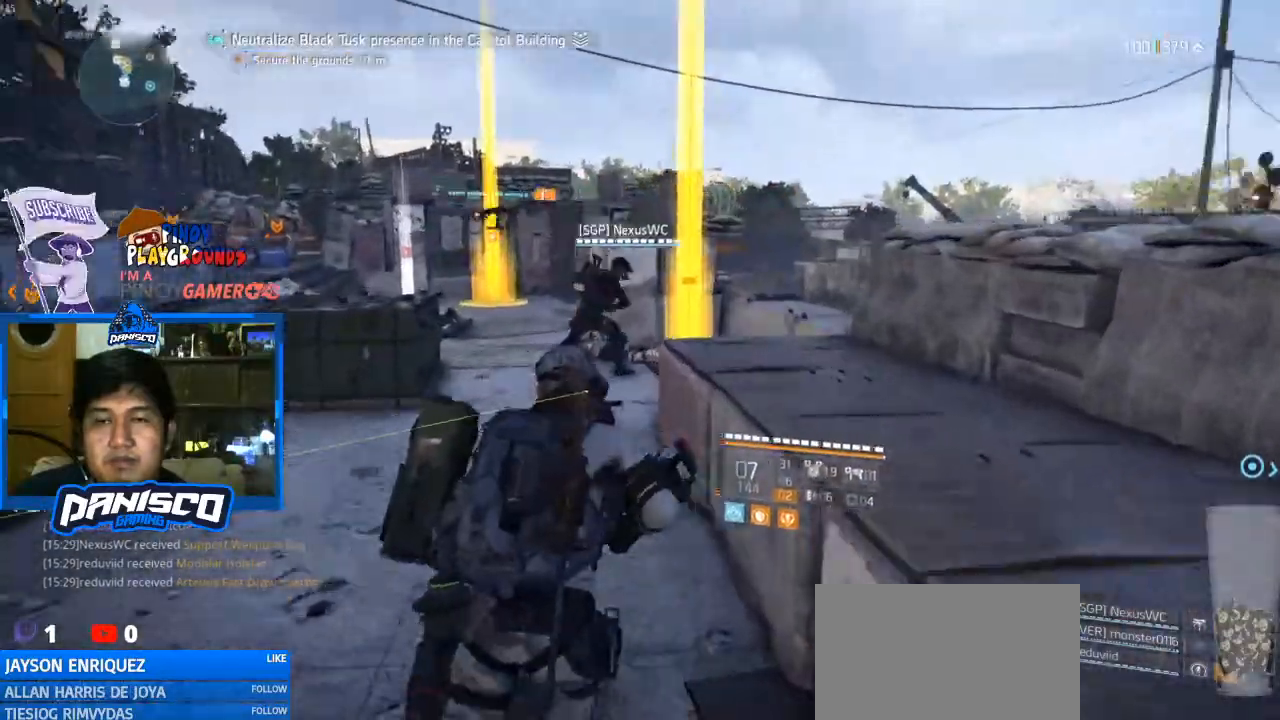
{"keys": ["w"], "mouse": [], "events": []}
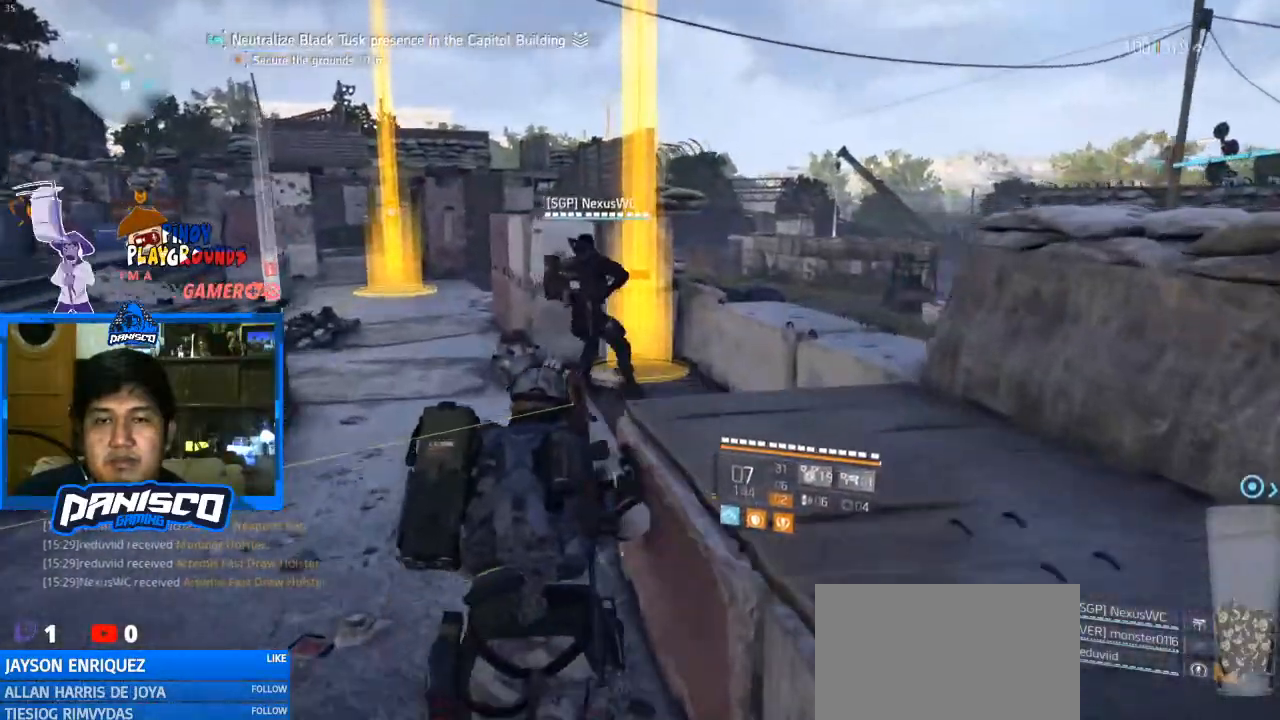
{"keys": [], "mouse": [], "events": [[433, "w", "up"]]}
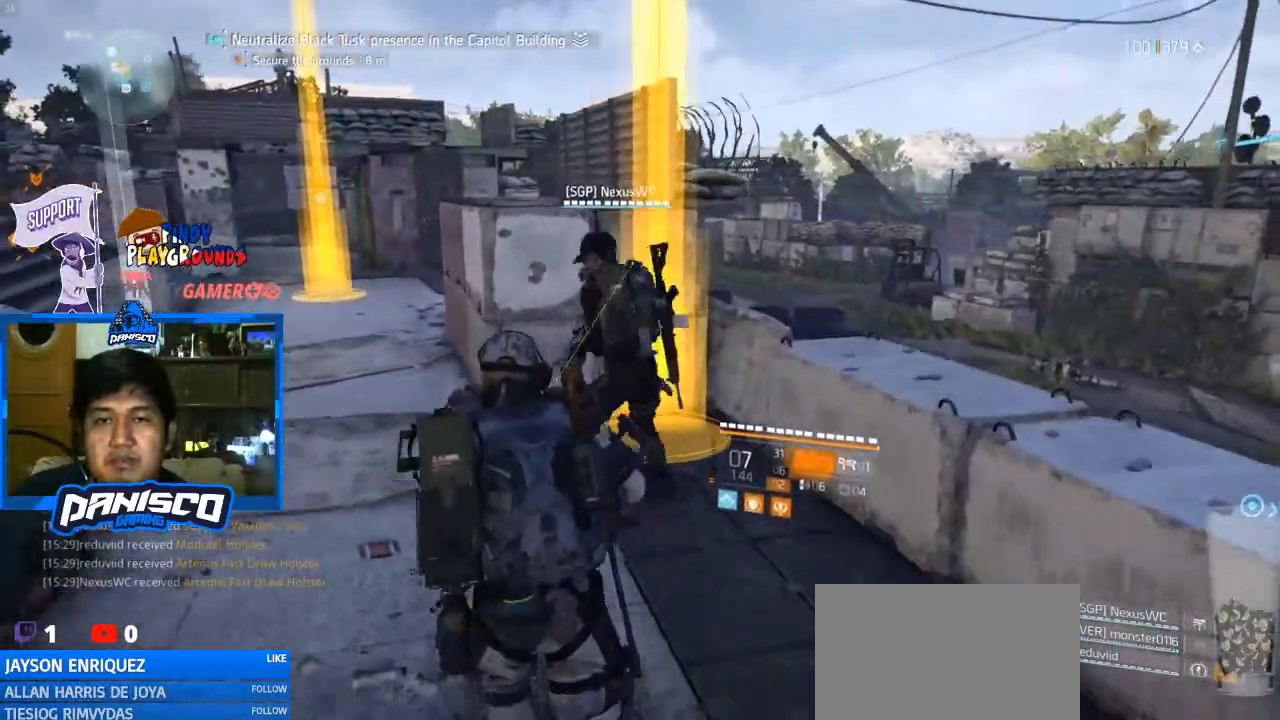
{"keys": [], "mouse": [], "events": []}
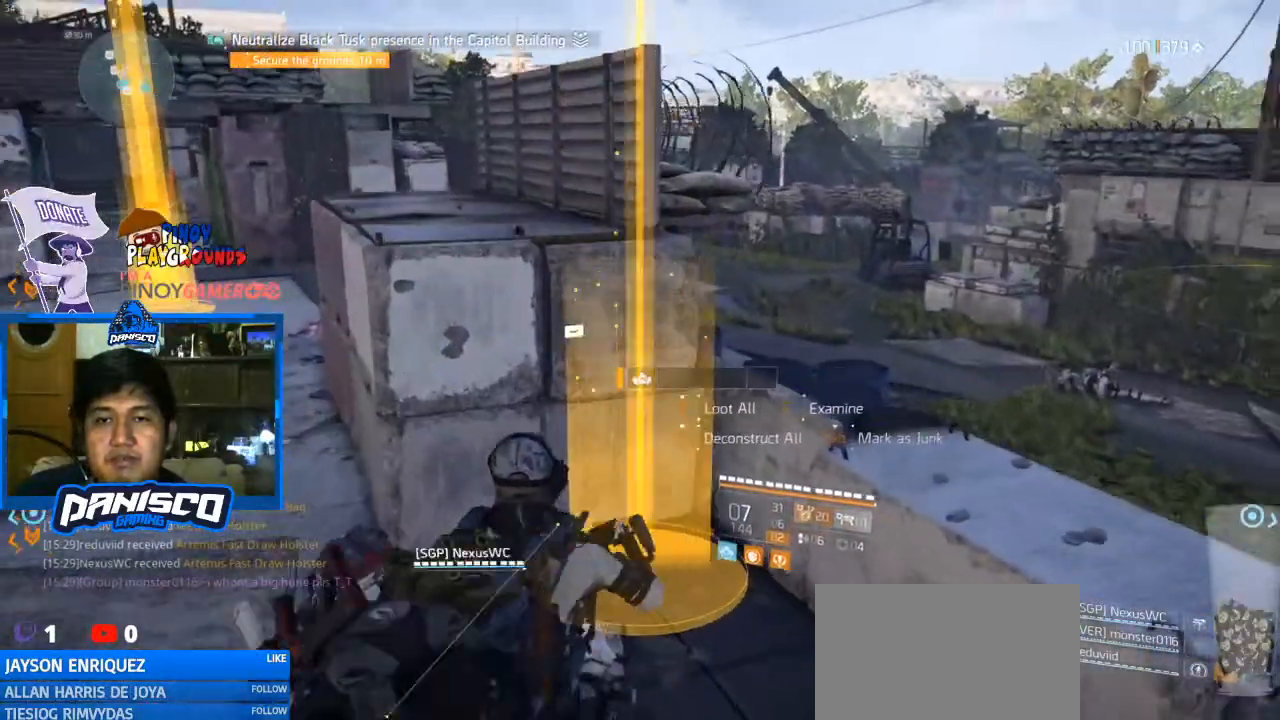
{"keys": [], "mouse": [], "events": [[267, "f", "down"], [367, "f", "up"]]}
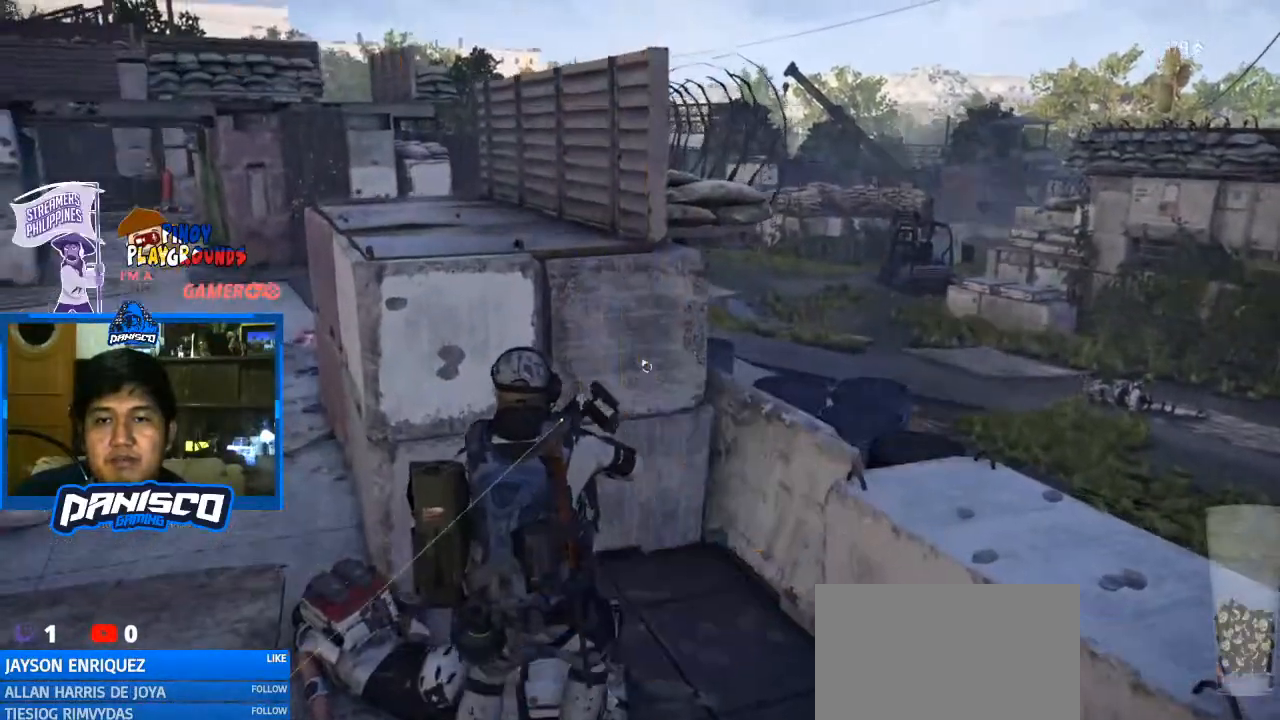
{"keys": [], "mouse": [], "events": []}
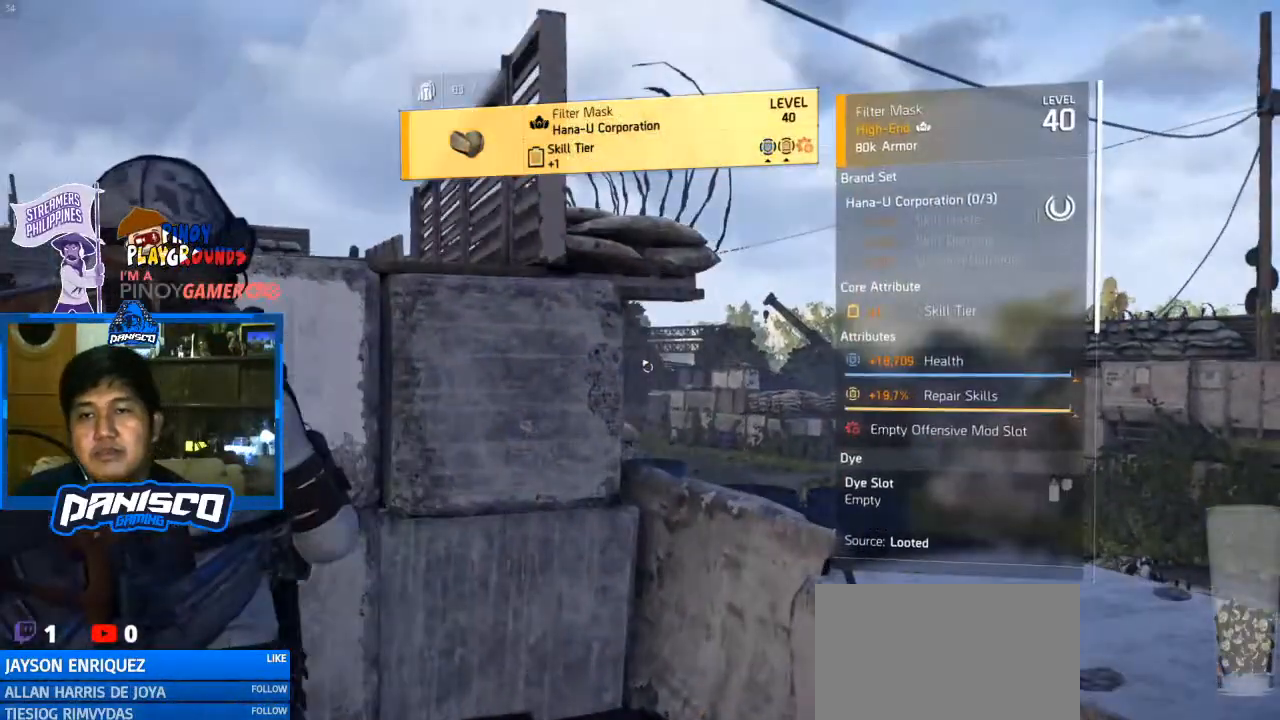
{"keys": [], "mouse": [], "events": []}
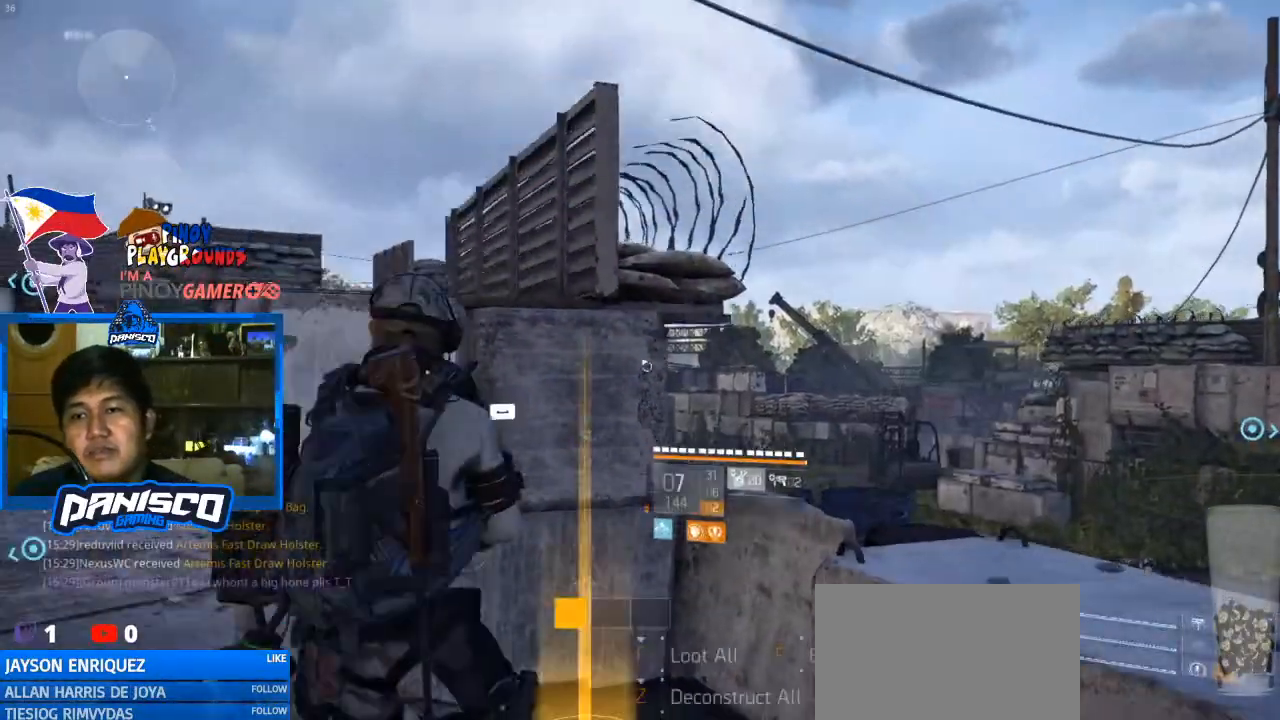
{"keys": ["z"], "mouse": [], "events": [[500, "z", "down"]]}